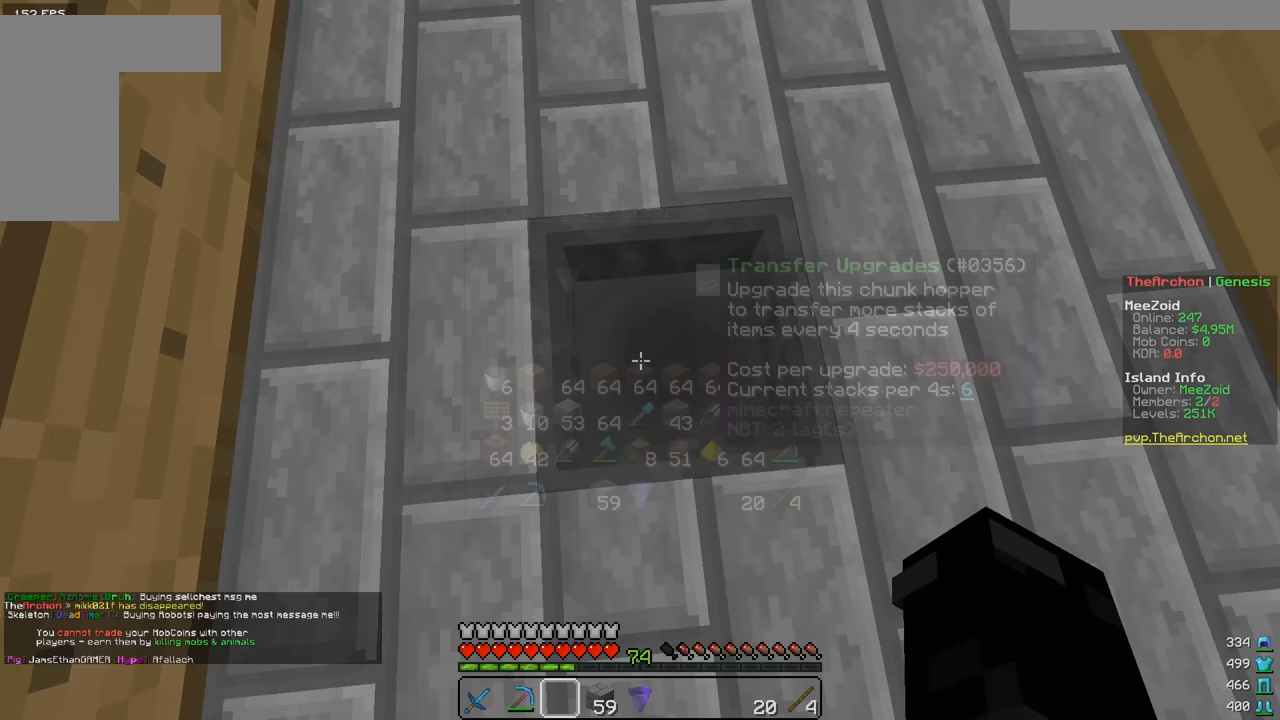
Gameplay with keyboard and mouse; each line is a JSON object with the keys and mouse buttons held at the frame after it. "events" lists presses ("down") and releases ("up") of "a", "d", "s", "w", "mouse_left" and "mouse_right" between this image and that frame as [ms after this image, input, new state], when the widget could be followed in between. "mouse_left", "mouse_right" = the "left", "right" buttons of the "mouse" list. No other keys are recorded. Fast repeated clicks can show as one long hold. Mouse movement is not recorded.
{"keys": [], "mouse": [], "events": [[150, "mouse_right", "down"], [283, "mouse_right", "up"]]}
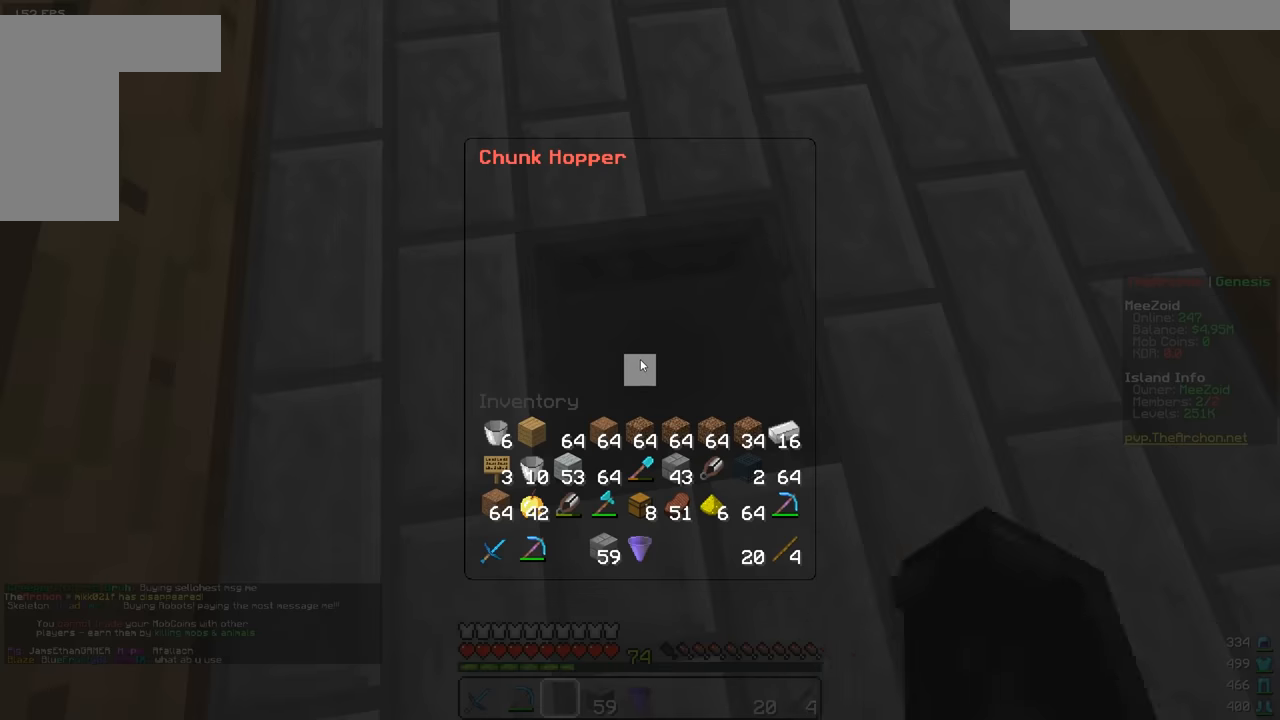
{"keys": [], "mouse": [], "events": []}
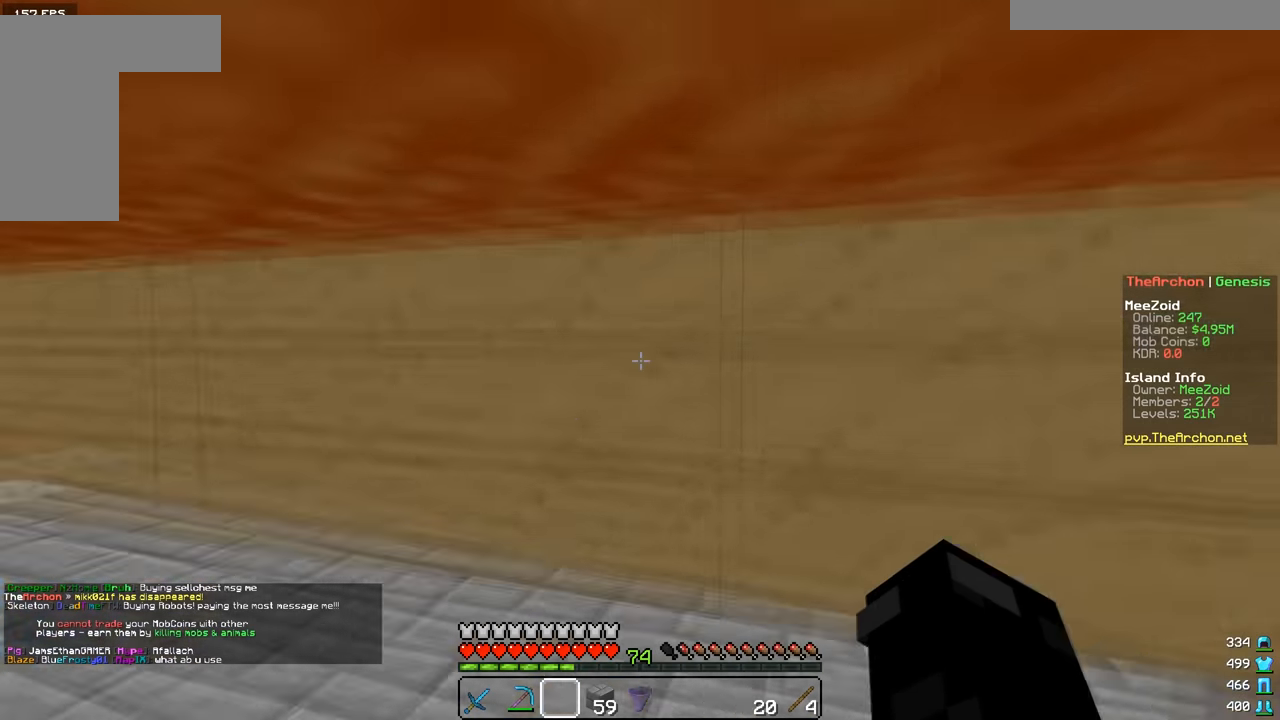
{"keys": ["d"], "mouse": [], "events": [[100, "d", "down"], [233, "d", "up"], [400, "d", "down"]]}
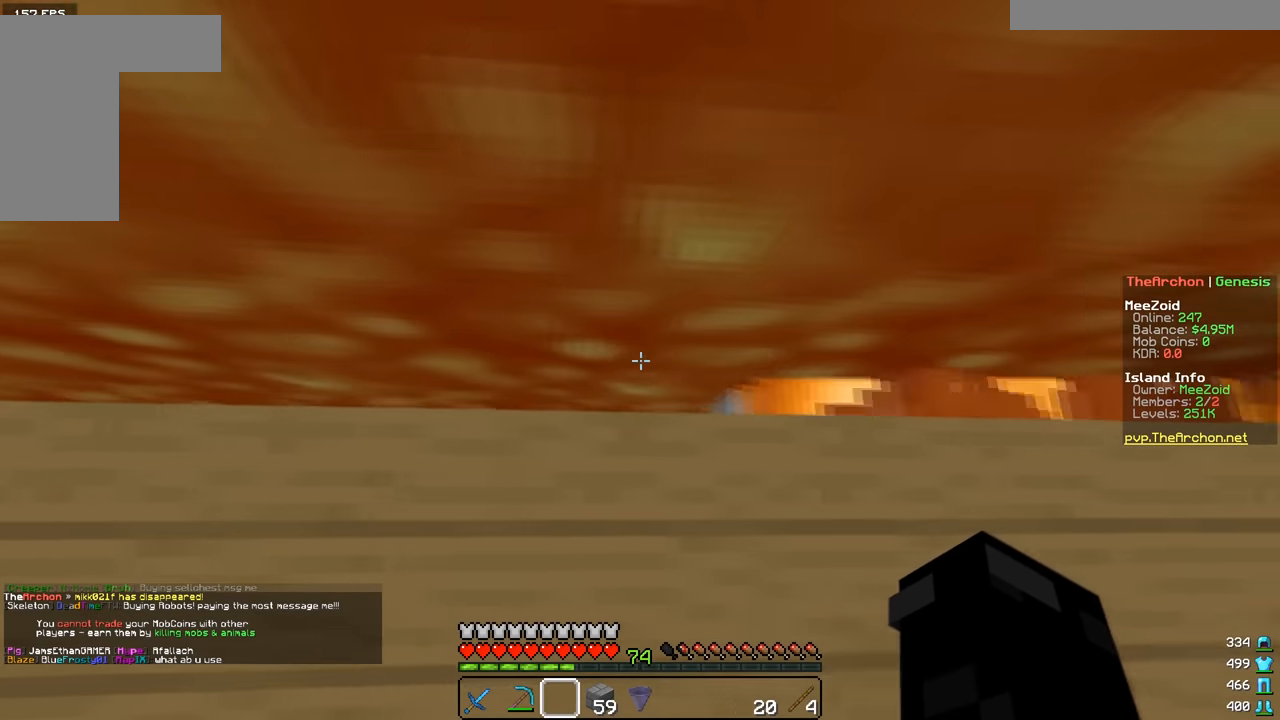
{"keys": [], "mouse": [], "events": [[134, "d", "up"]]}
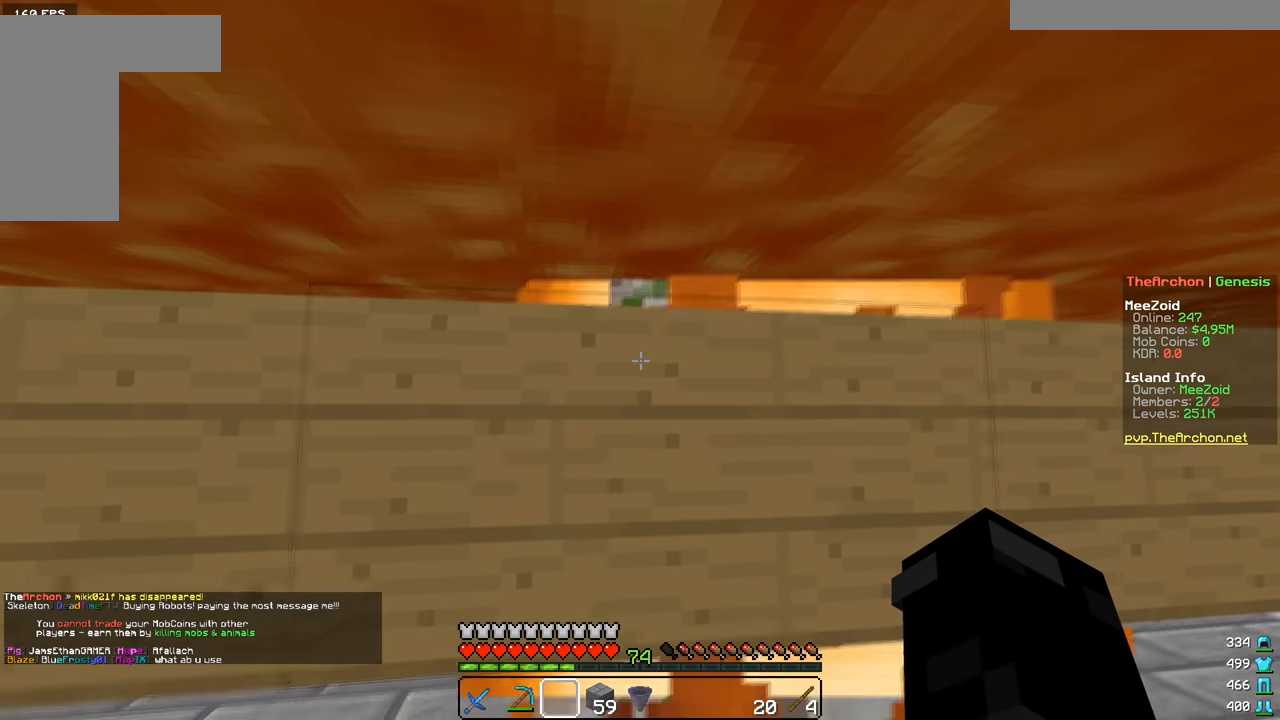
{"keys": [], "mouse": ["right"], "events": [[50, "a", "down"], [183, "a", "up"], [450, "mouse_right", "down"]]}
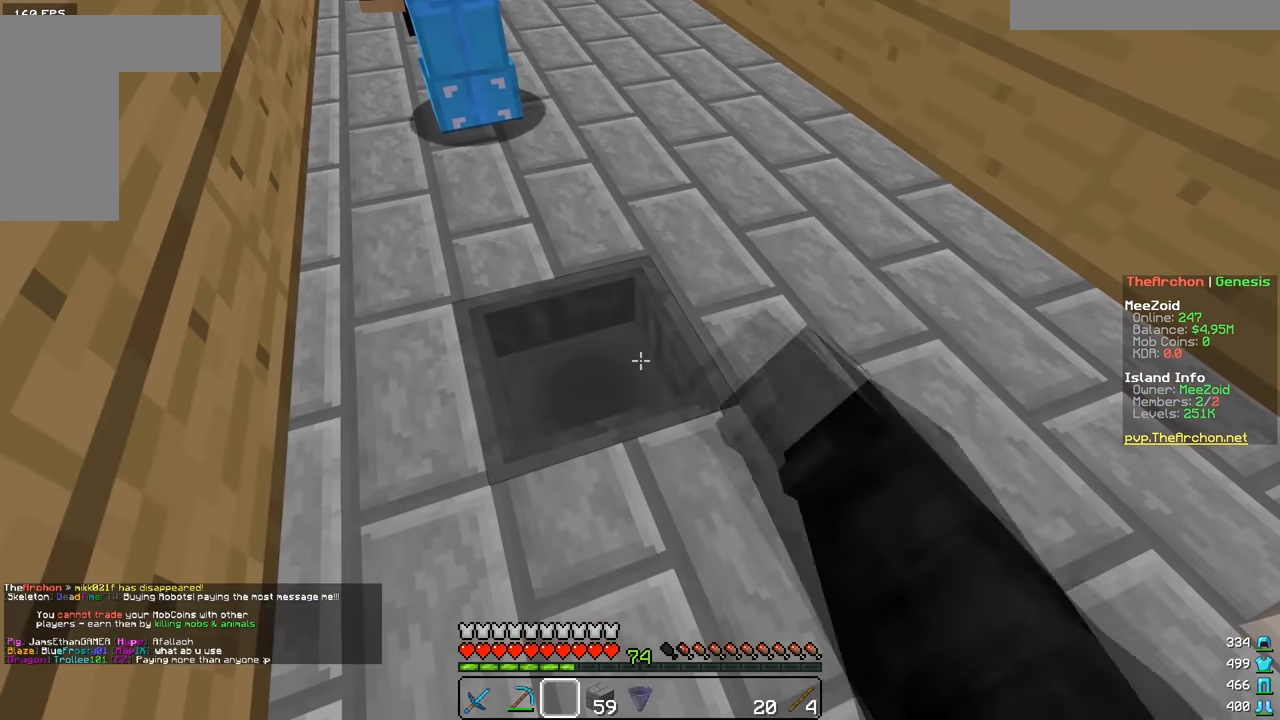
{"keys": [], "mouse": [], "events": [[84, "mouse_right", "up"]]}
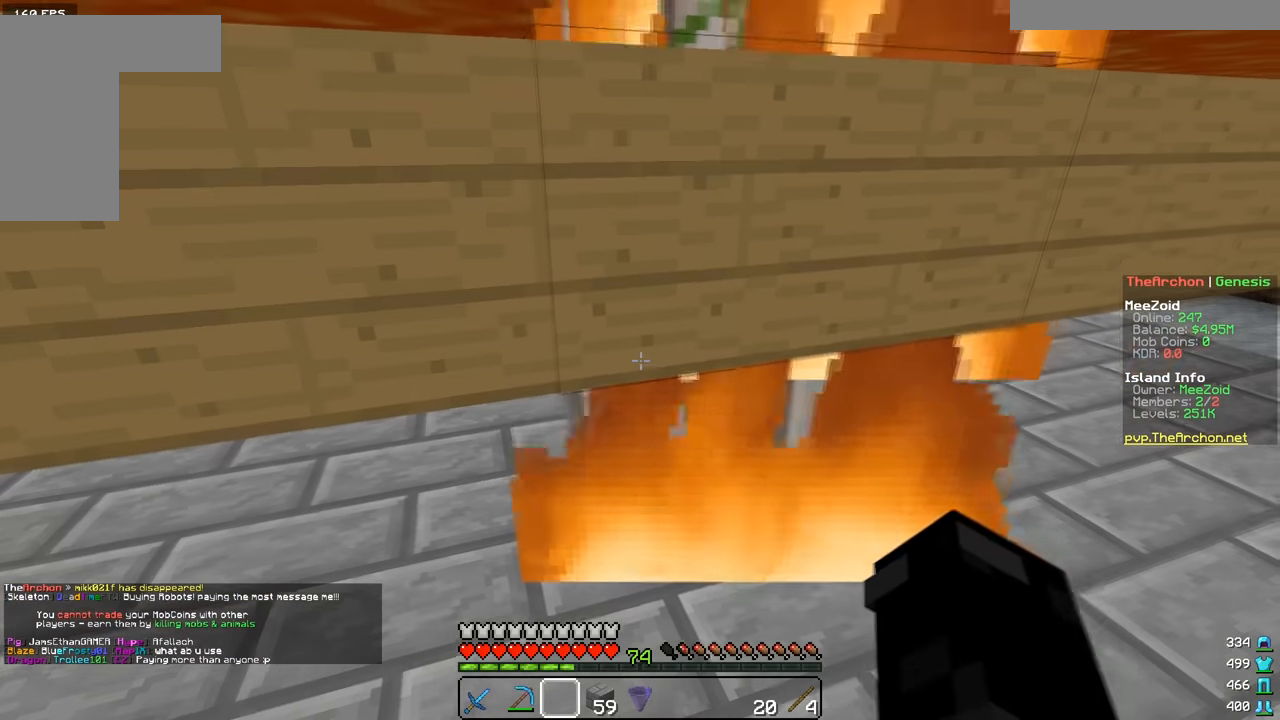
{"keys": [], "mouse": [], "events": []}
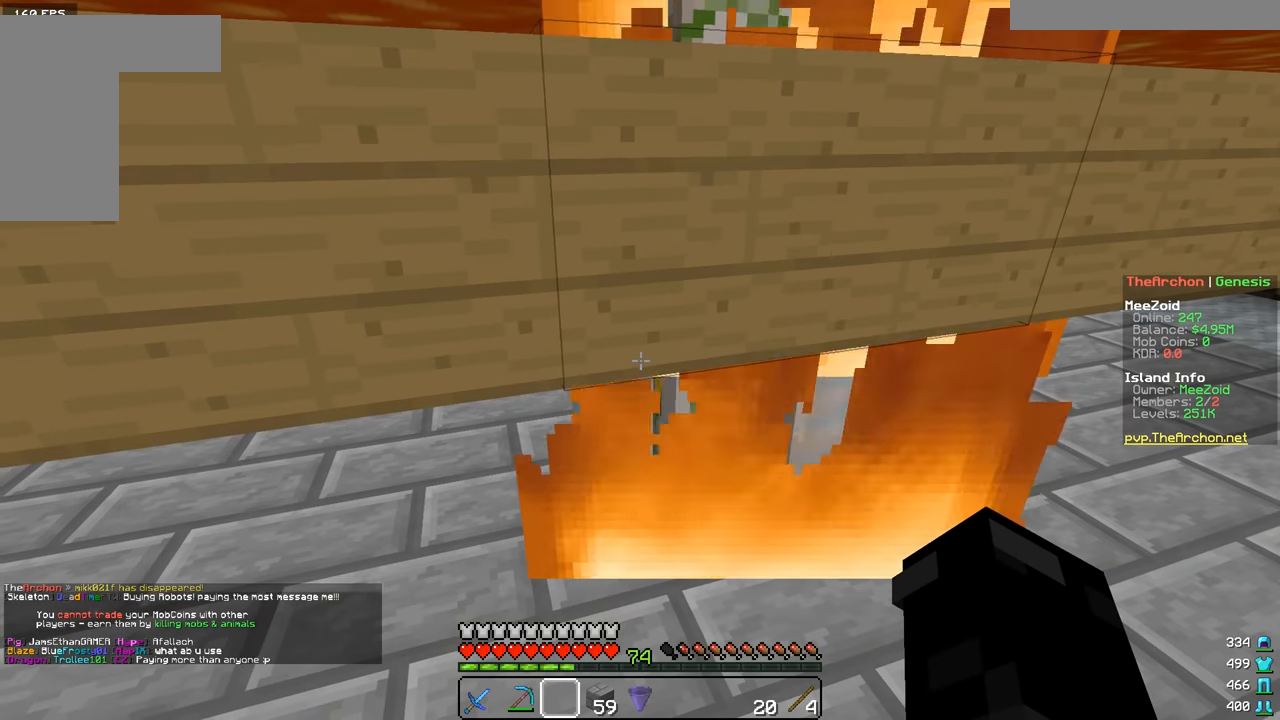
{"keys": ["a", "w"], "mouse": [], "events": [[50, "s", "down"], [200, "s", "up"], [401, "a", "down"], [501, "w", "down"]]}
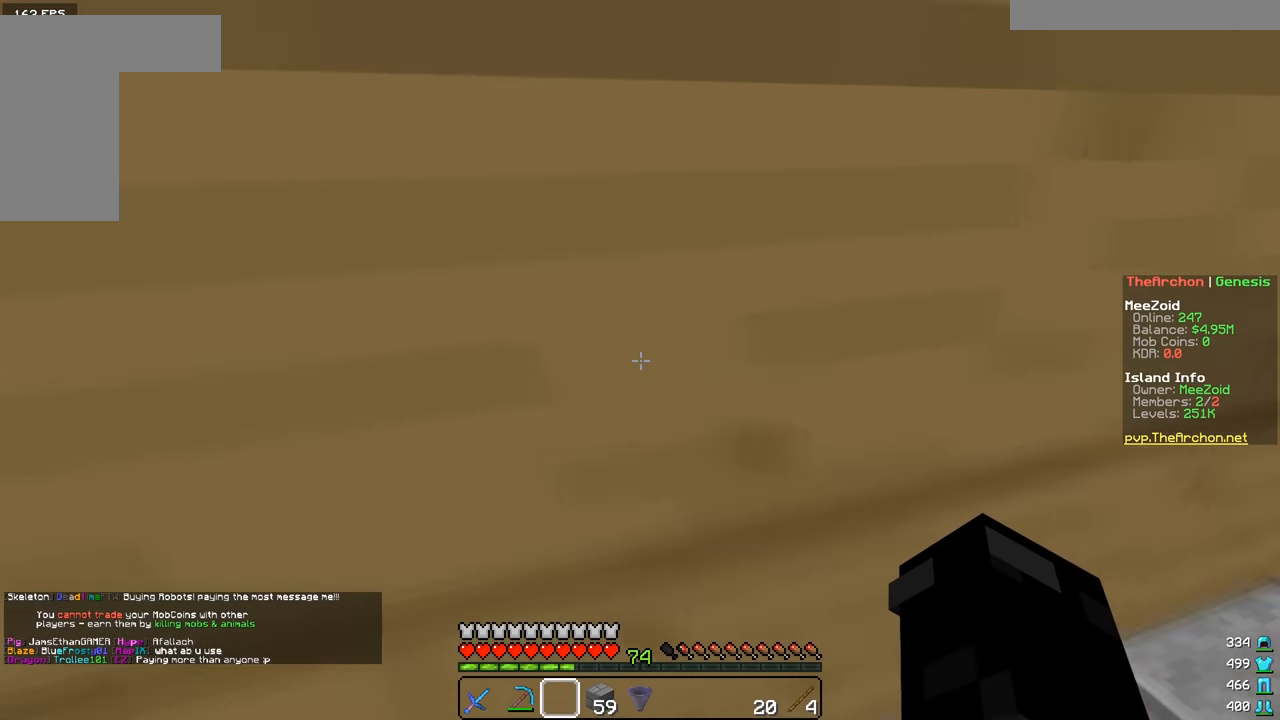
{"keys": [], "mouse": [], "events": [[233, "w", "up"], [283, "a", "up"]]}
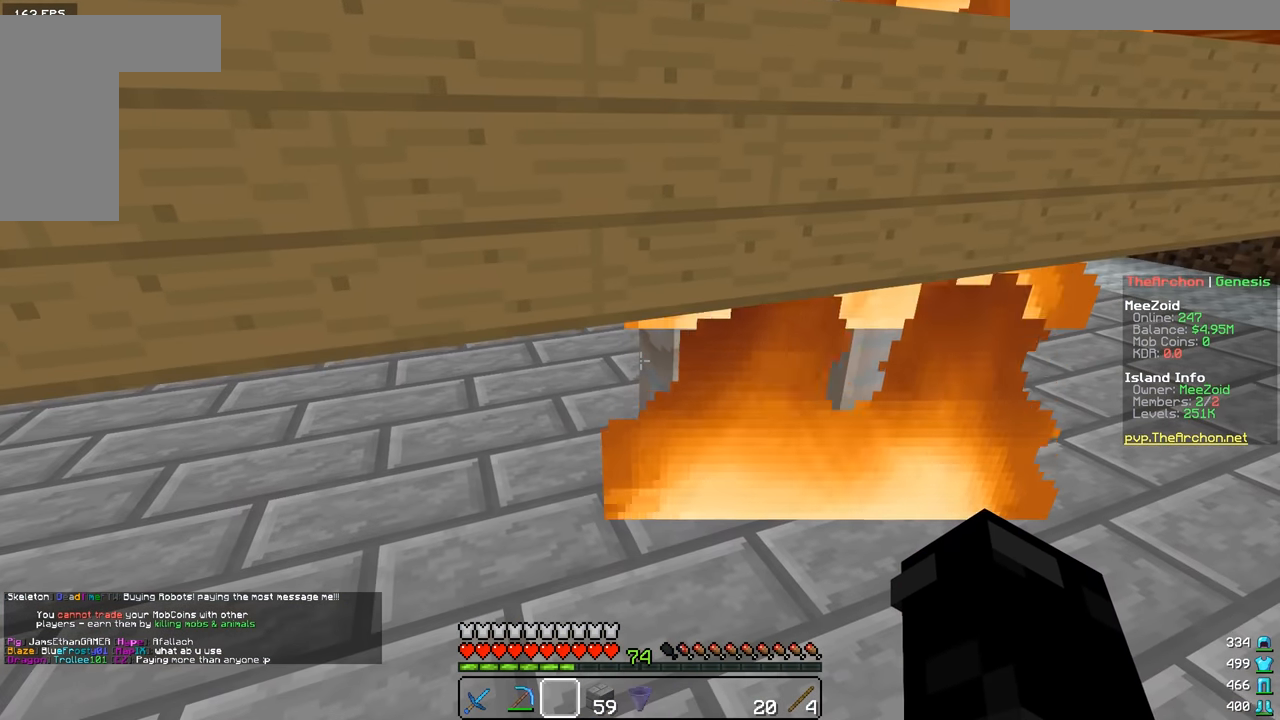
{"keys": [], "mouse": [], "events": []}
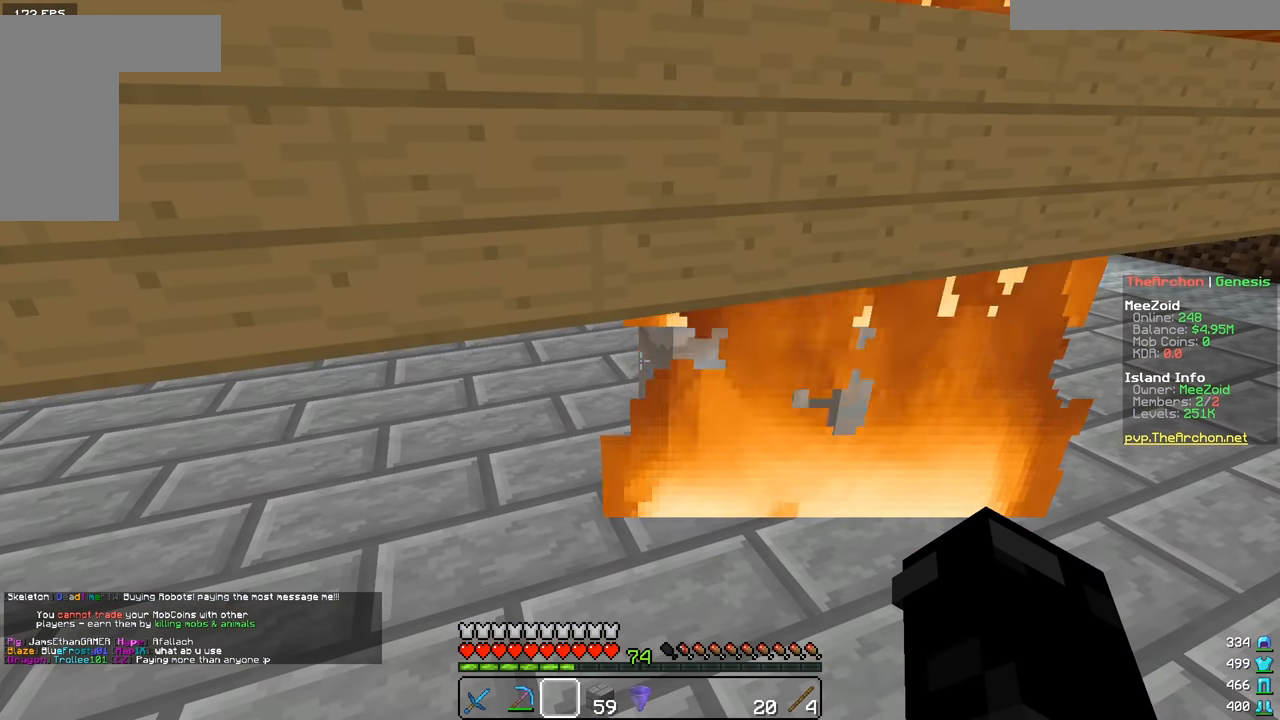
{"keys": [], "mouse": [], "events": []}
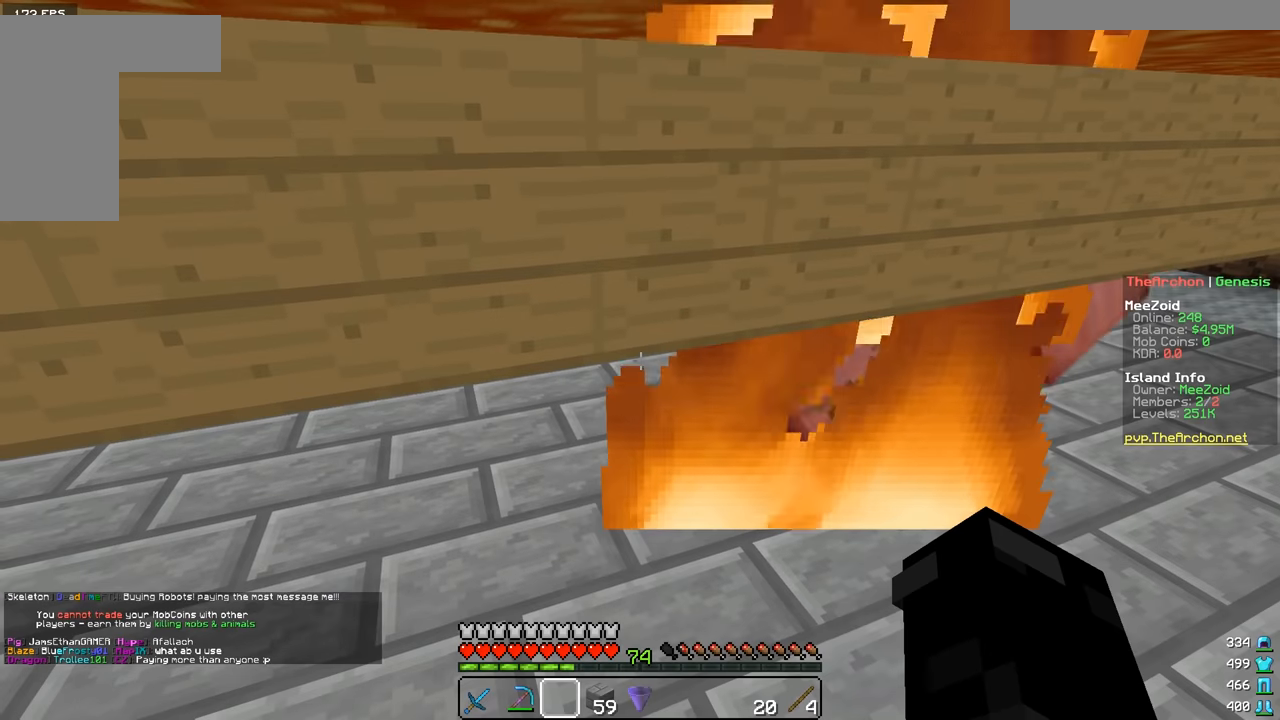
{"keys": [], "mouse": [], "events": []}
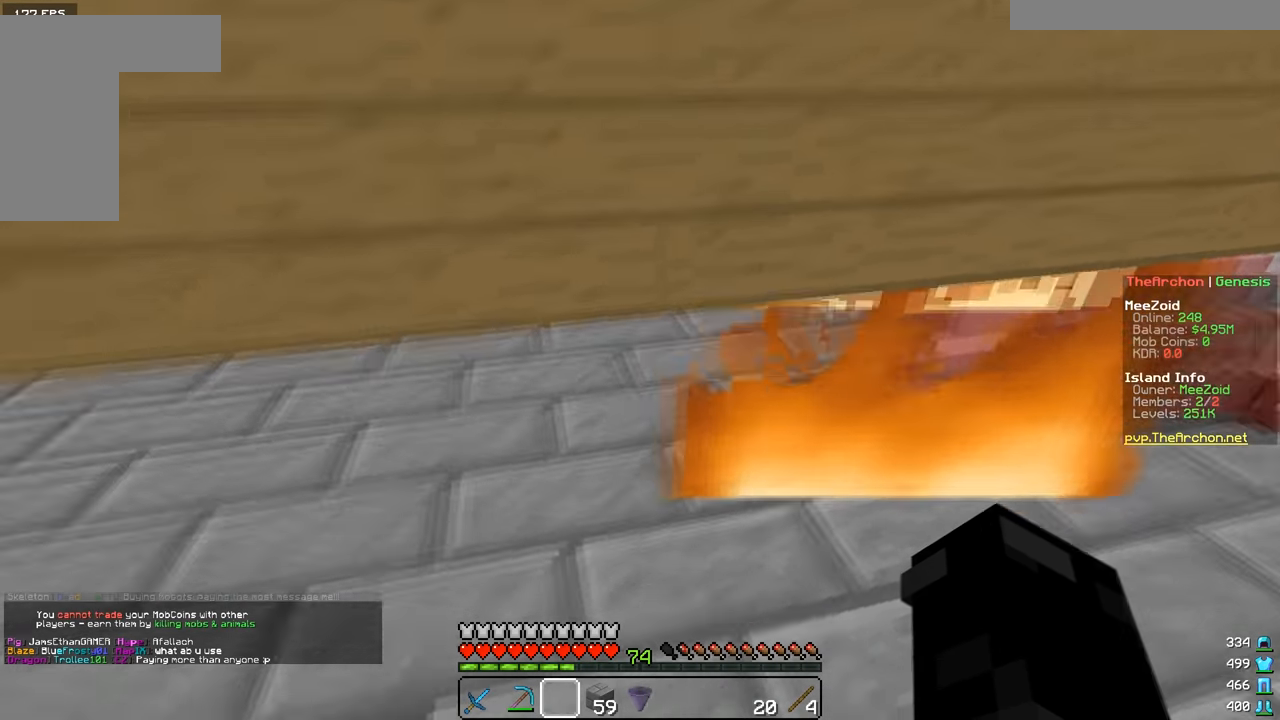
{"keys": [], "mouse": [], "events": []}
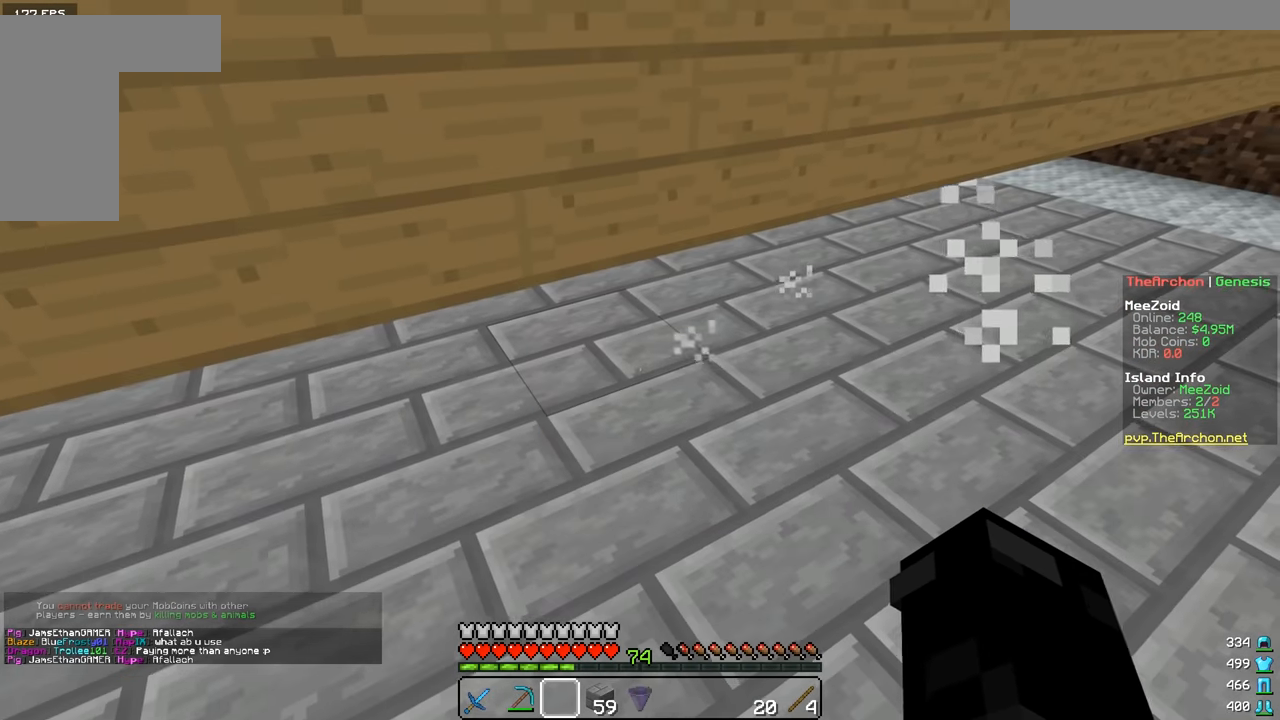
{"keys": ["w"], "mouse": [], "events": [[17, "s", "down"], [100, "s", "up"], [217, "s", "down"], [350, "s", "up"], [417, "w", "down"]]}
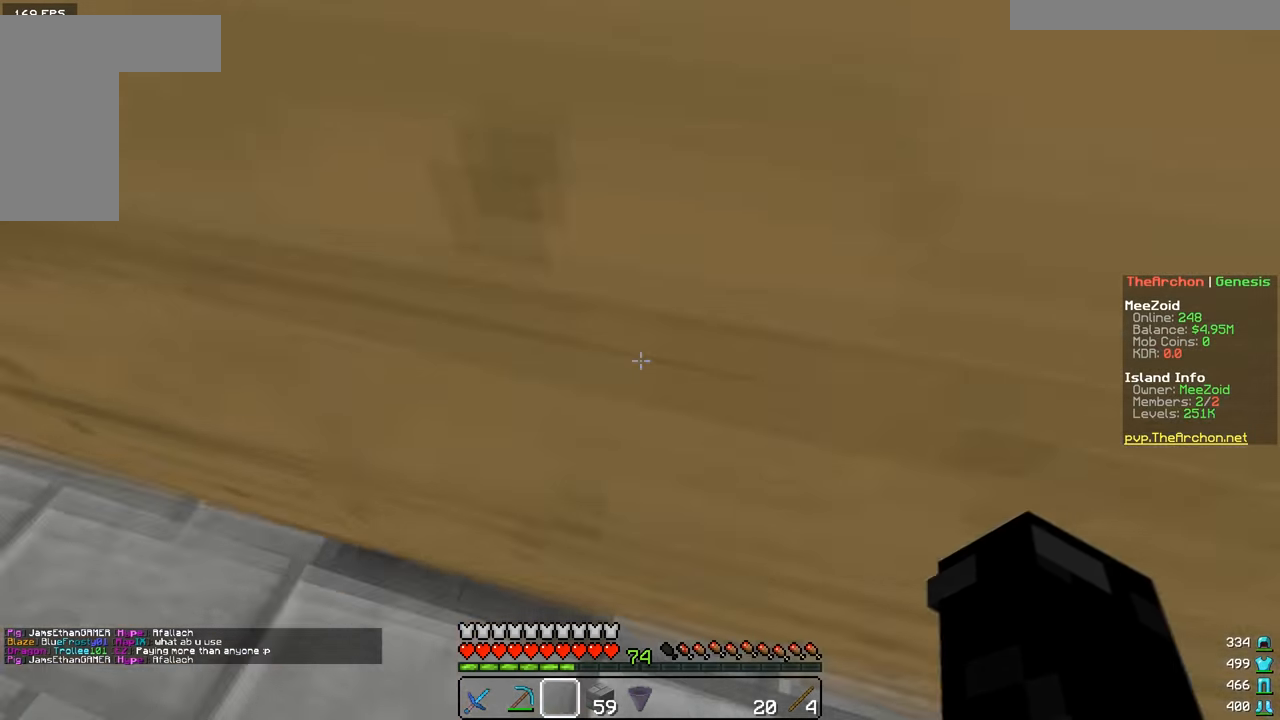
{"keys": [], "mouse": [], "events": [[83, "w", "up"], [266, "mouse_right", "down"], [400, "mouse_right", "up"]]}
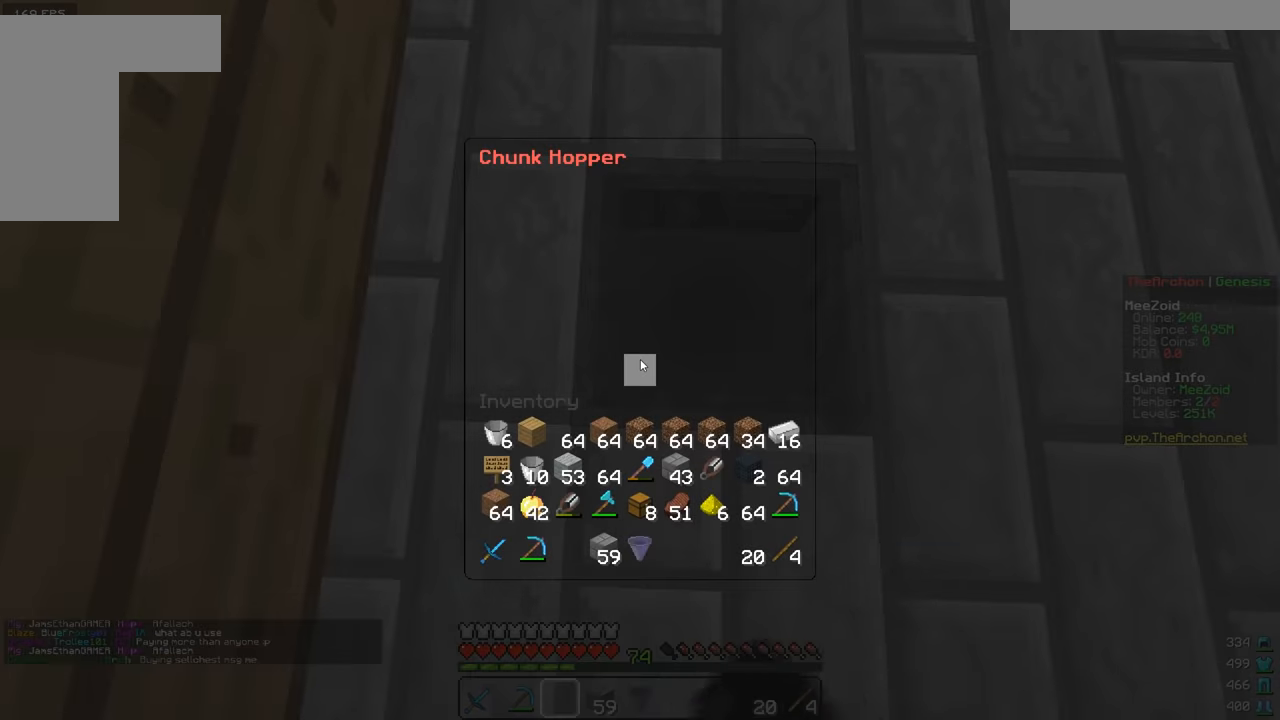
{"keys": ["d"], "mouse": ["right"], "events": [[467, "d", "down"], [467, "mouse_right", "down"]]}
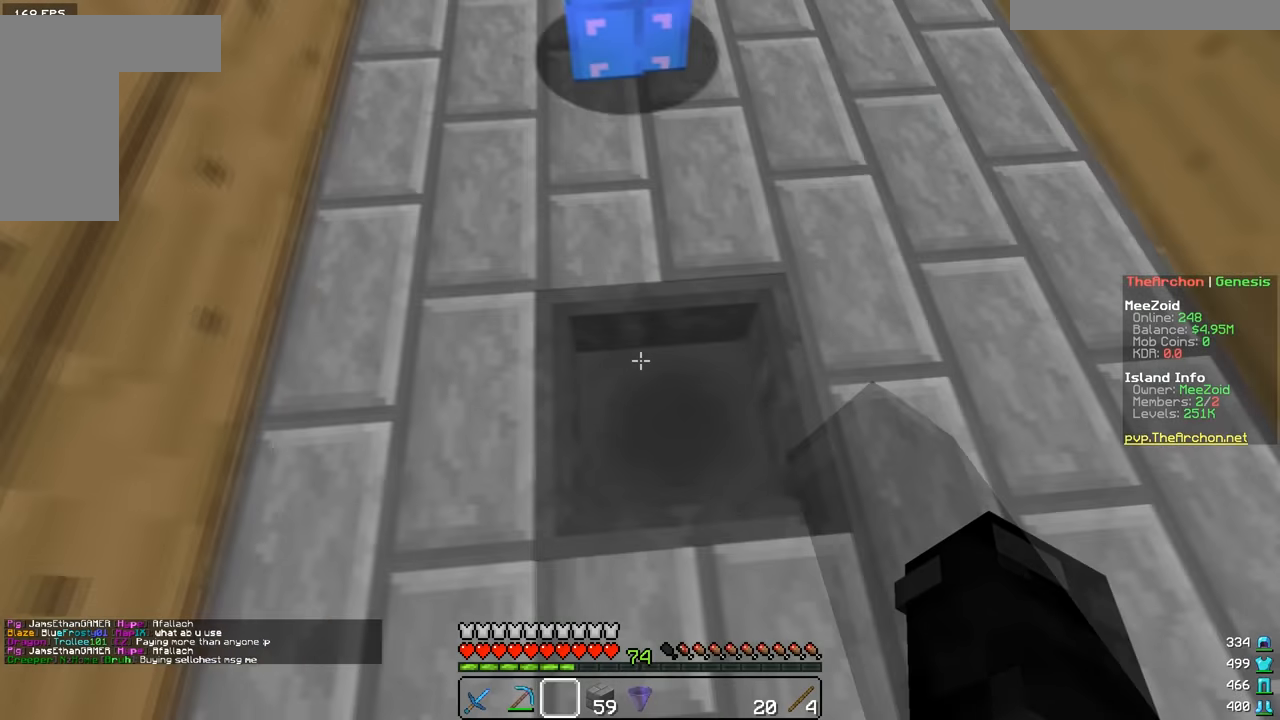
{"keys": ["a", "s"], "mouse": [], "events": [[33, "d", "up"], [100, "mouse_right", "up"], [350, "s", "down"], [400, "a", "down"]]}
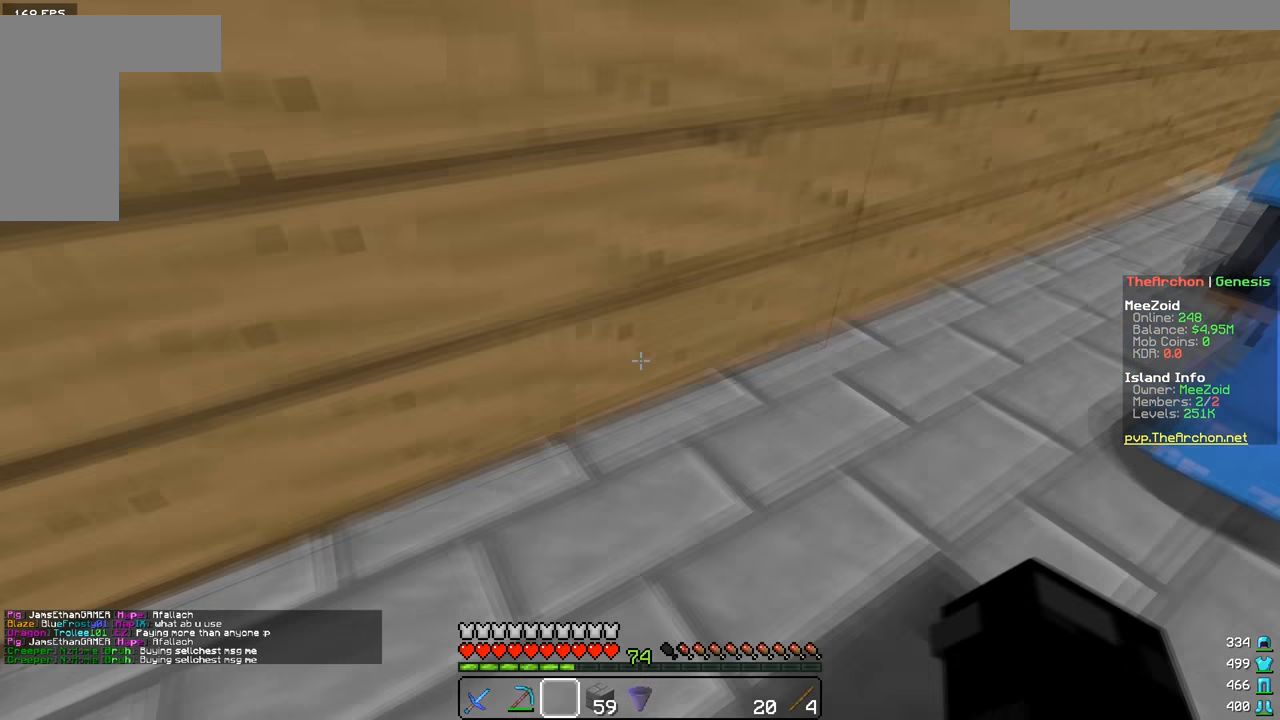
{"keys": ["a", "s"], "mouse": [], "events": [[300, "s", "up"], [450, "s", "down"]]}
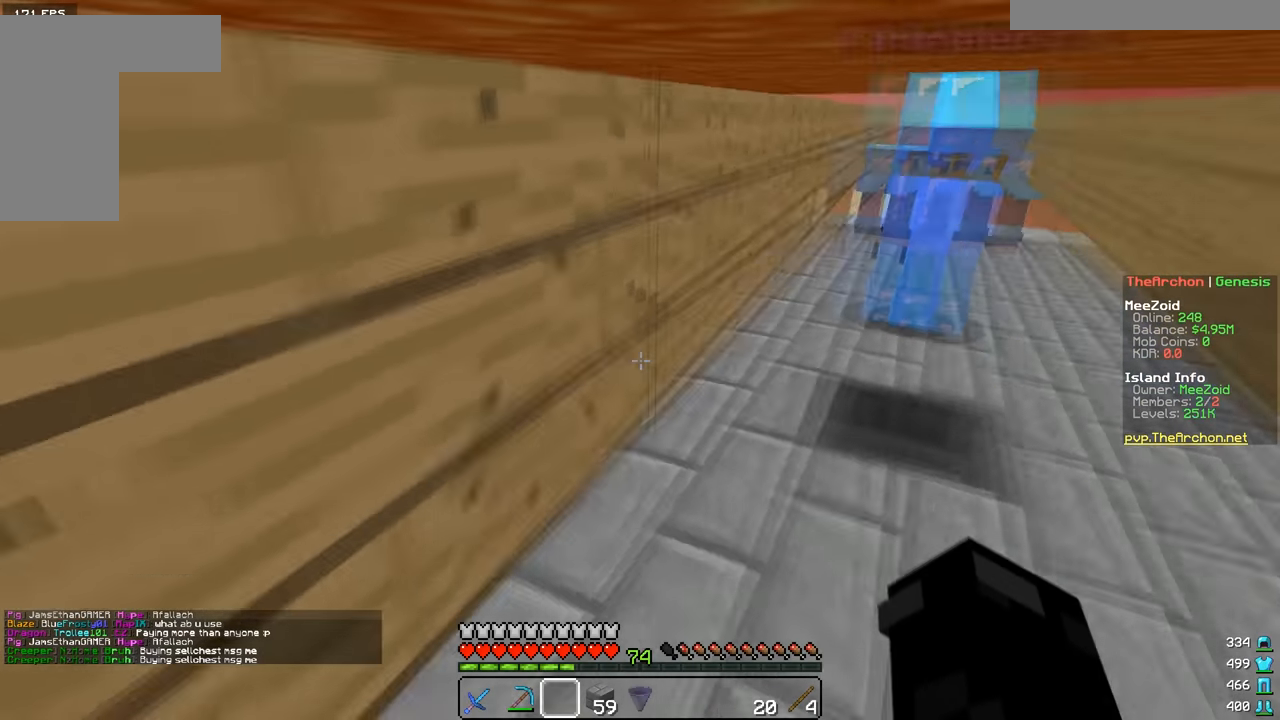
{"keys": ["d", "s"], "mouse": [], "events": [[150, "d", "down"], [183, "a", "up"]]}
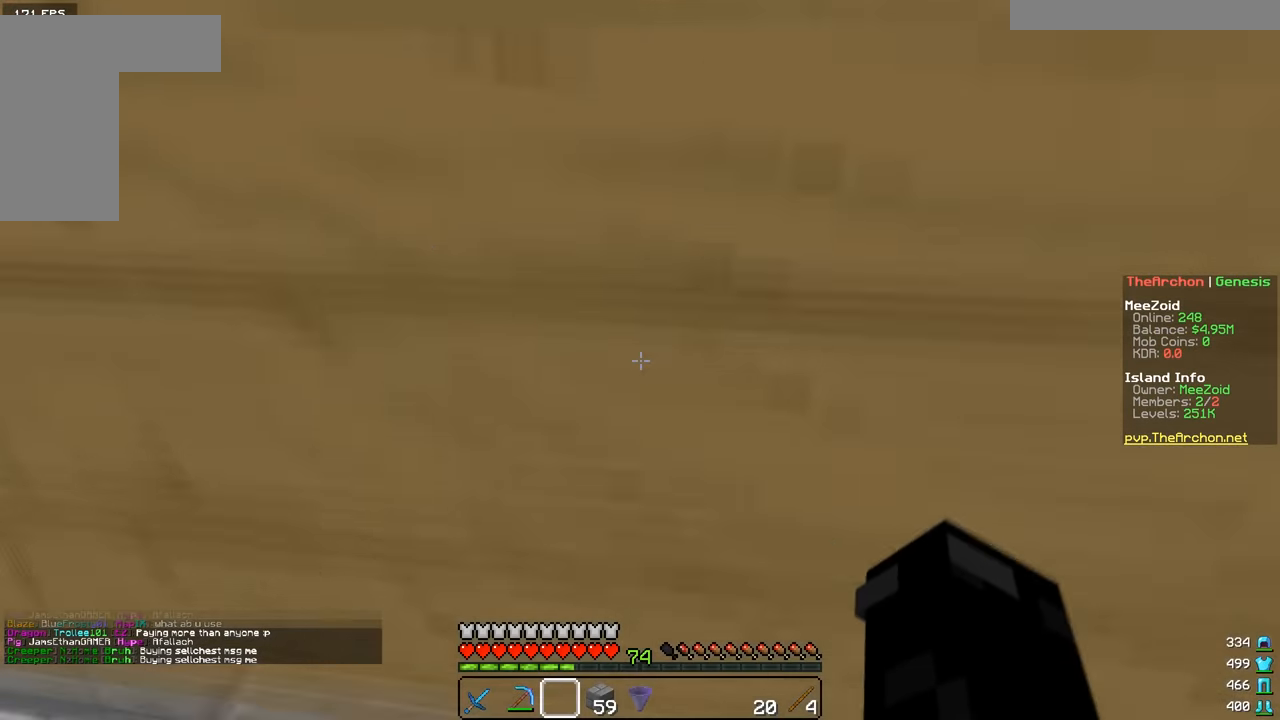
{"keys": ["a", "s"], "mouse": [], "events": [[300, "a", "down"], [334, "d", "up"]]}
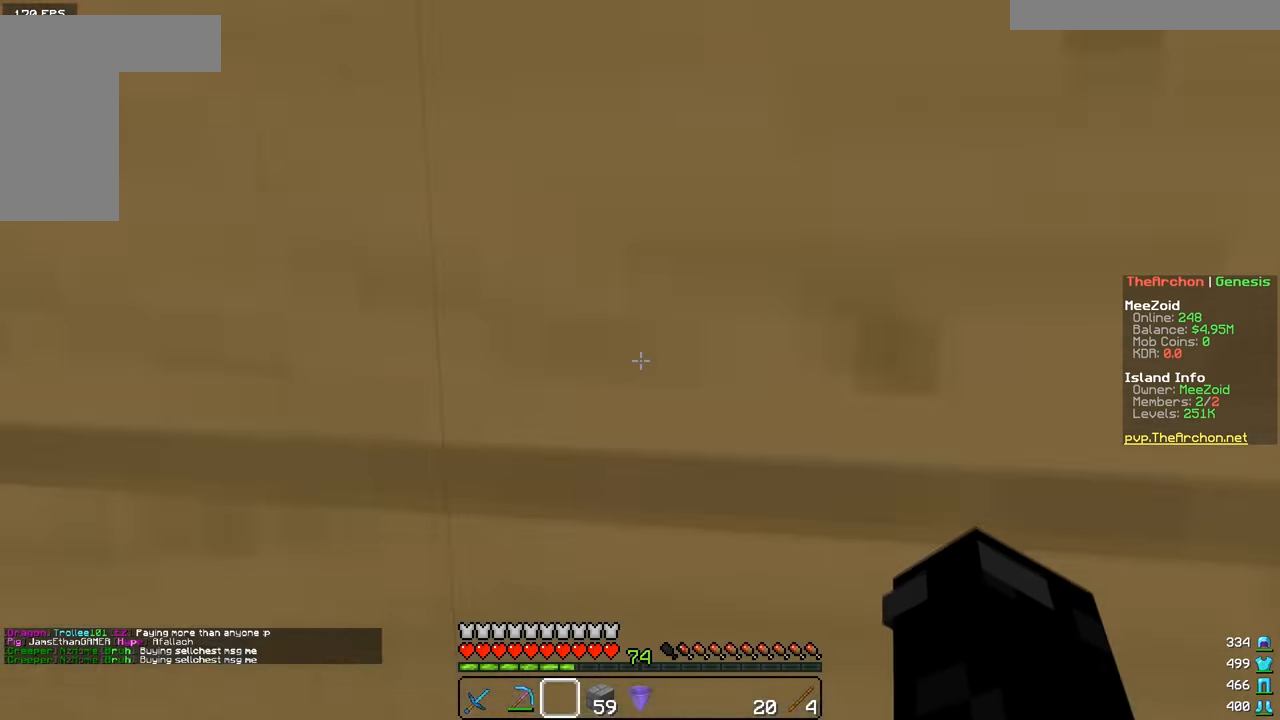
{"keys": ["a", "s"], "mouse": [], "events": []}
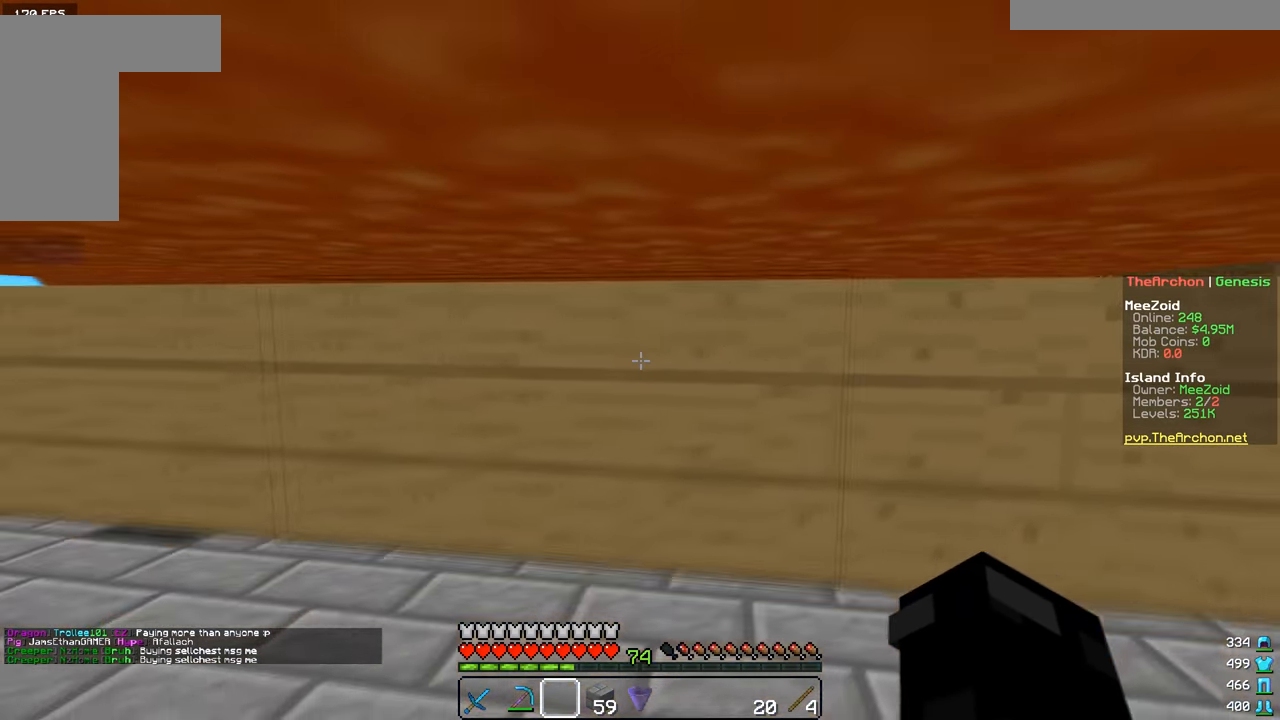
{"keys": ["w"], "mouse": [], "events": [[100, "s", "up"], [133, "a", "up"], [167, "w", "down"]]}
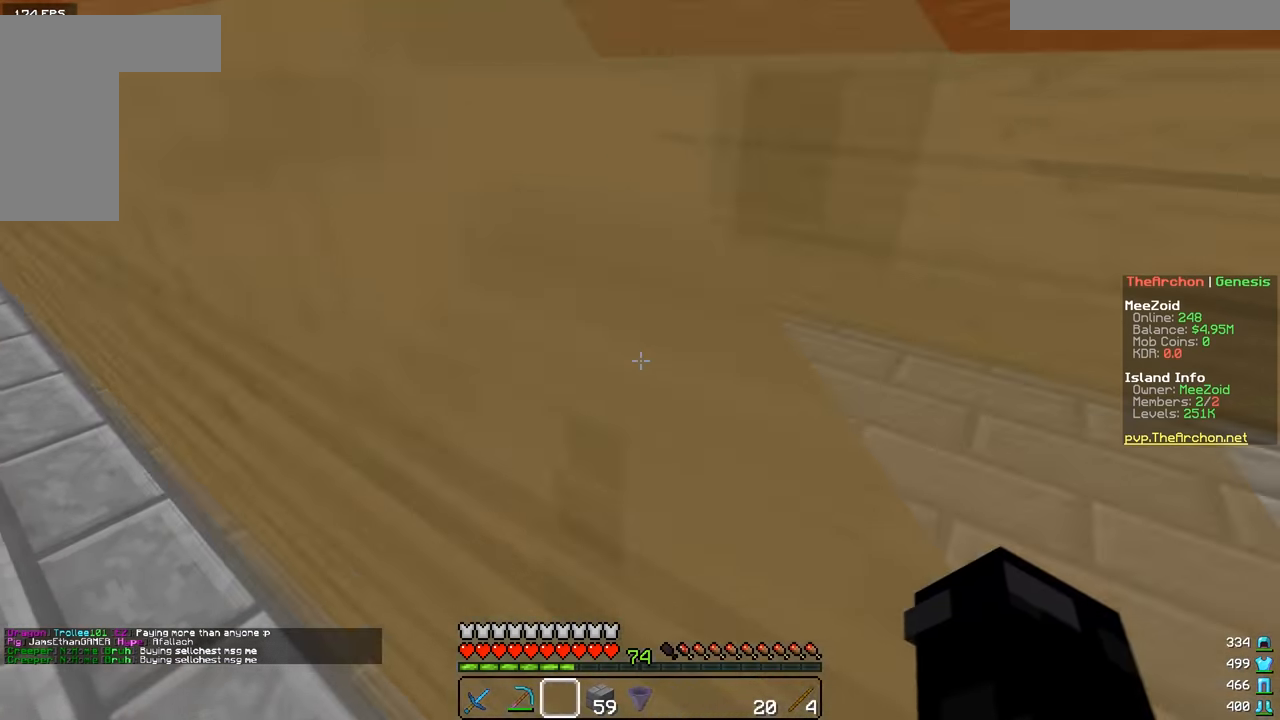
{"keys": ["w"], "mouse": [], "events": []}
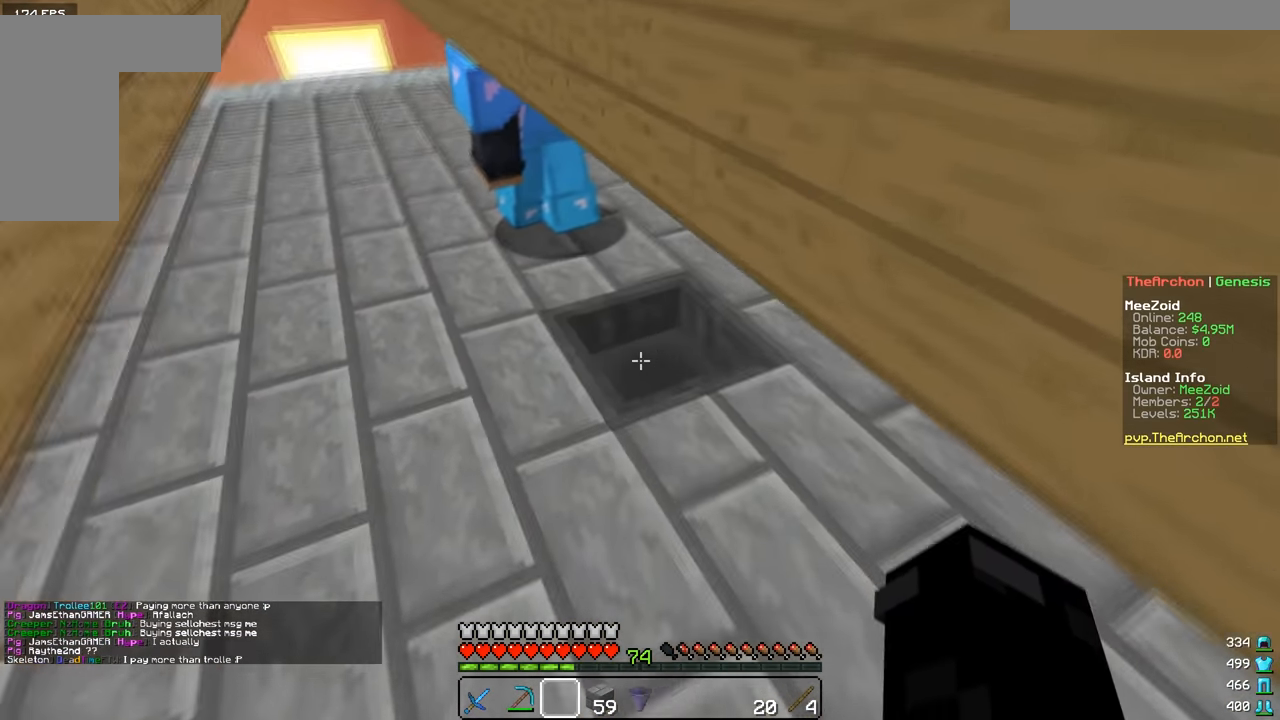
{"keys": [], "mouse": [], "events": [[50, "mouse_right", "down"], [133, "w", "up"], [200, "mouse_right", "up"]]}
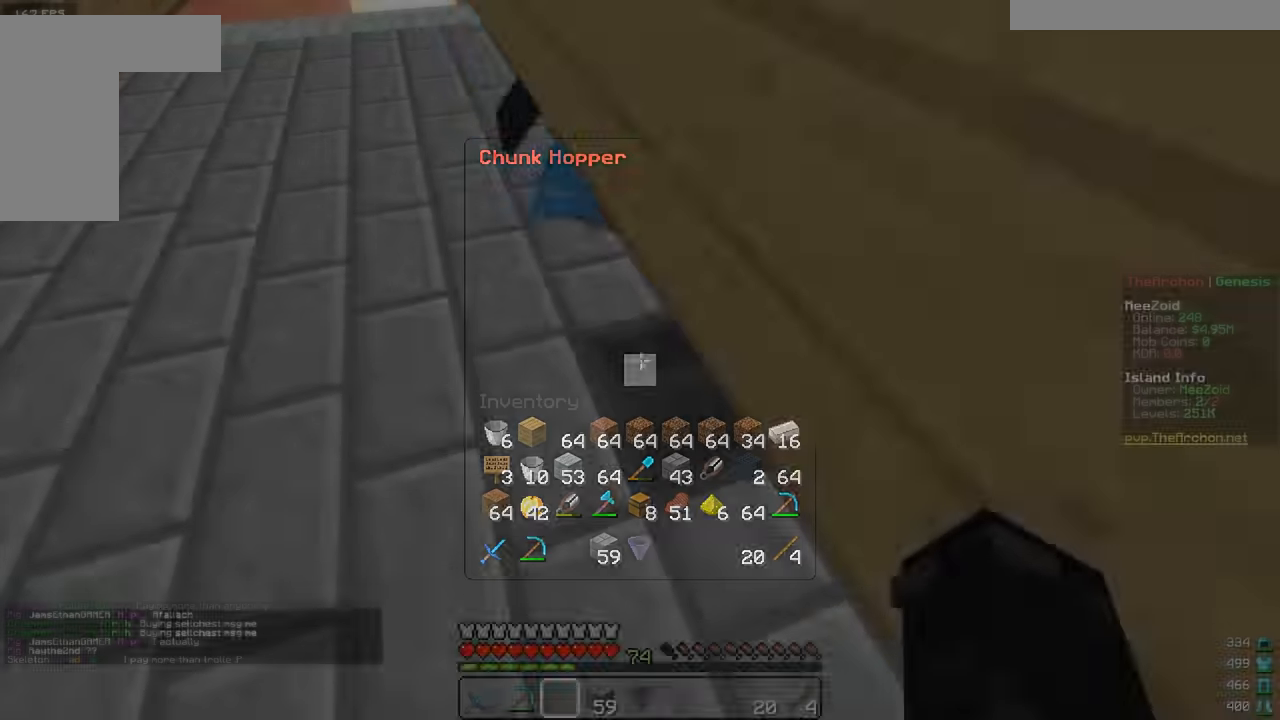
{"keys": [], "mouse": [], "events": [[50, "a", "down"], [151, "w", "down"], [234, "a", "up"], [251, "d", "down"], [384, "d", "up"], [484, "w", "up"]]}
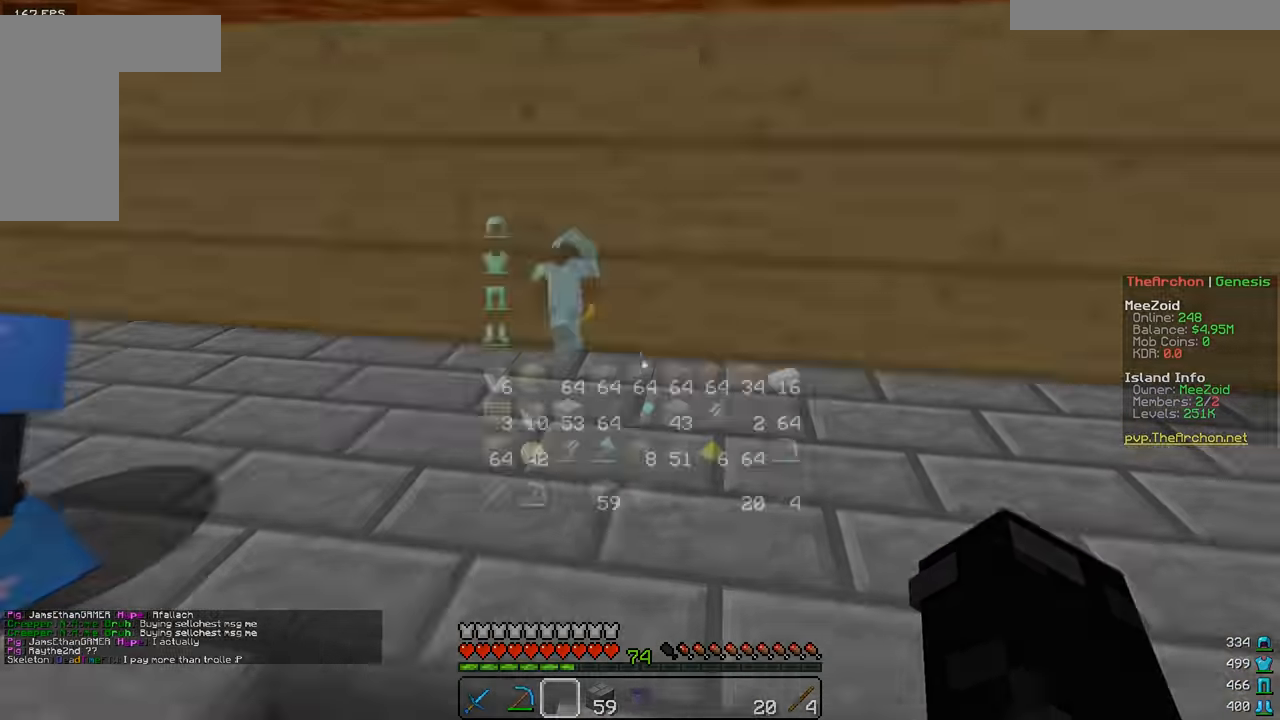
{"keys": [], "mouse": [], "events": []}